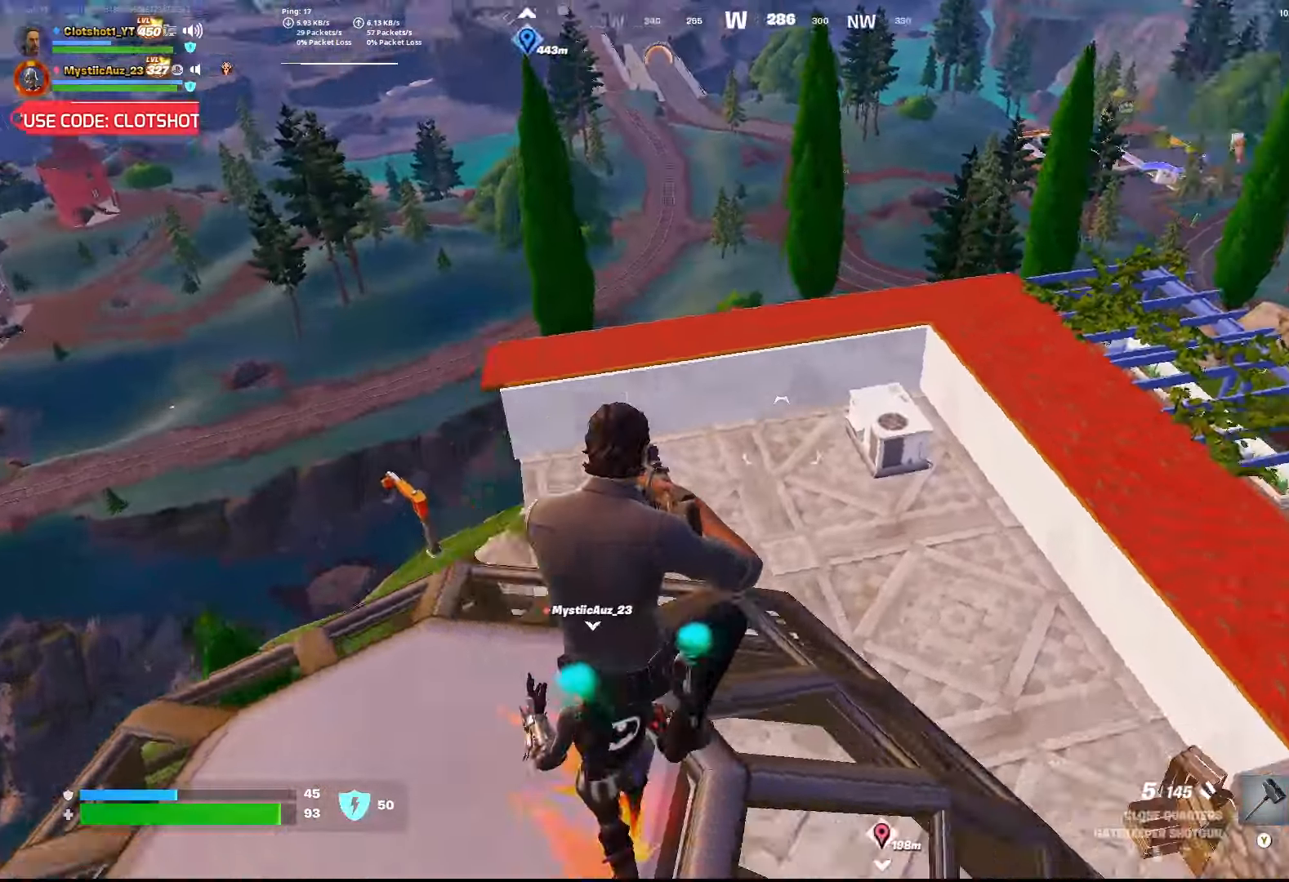
Gameplay with a controller (Xbox layout); each line is a JSON object with the inputs held at the frame after it (dt_ms = milliseconds from this image to that frame). "button_events" lists button changes between this image and that frame as [ms after this image, input, new state], when the widget could be followed in between (sticks are given only as held states).
{"dt_ms": 500, "buttons": [], "left_stick": "down-left", "right_stick": "center", "button_events": []}
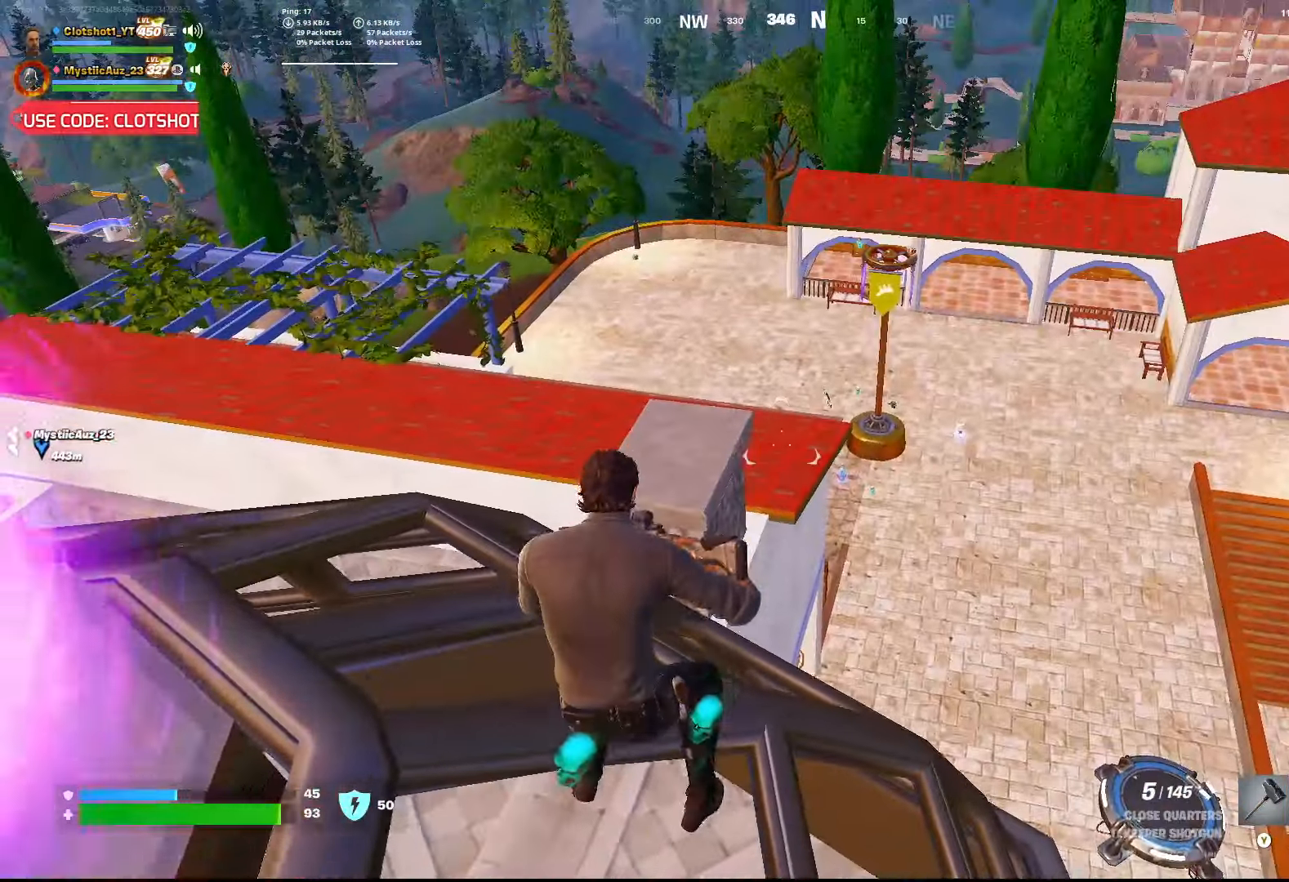
{"dt_ms": 500, "buttons": ["A"], "left_stick": "down", "right_stick": "center", "button_events": [[450, "A", "down"]]}
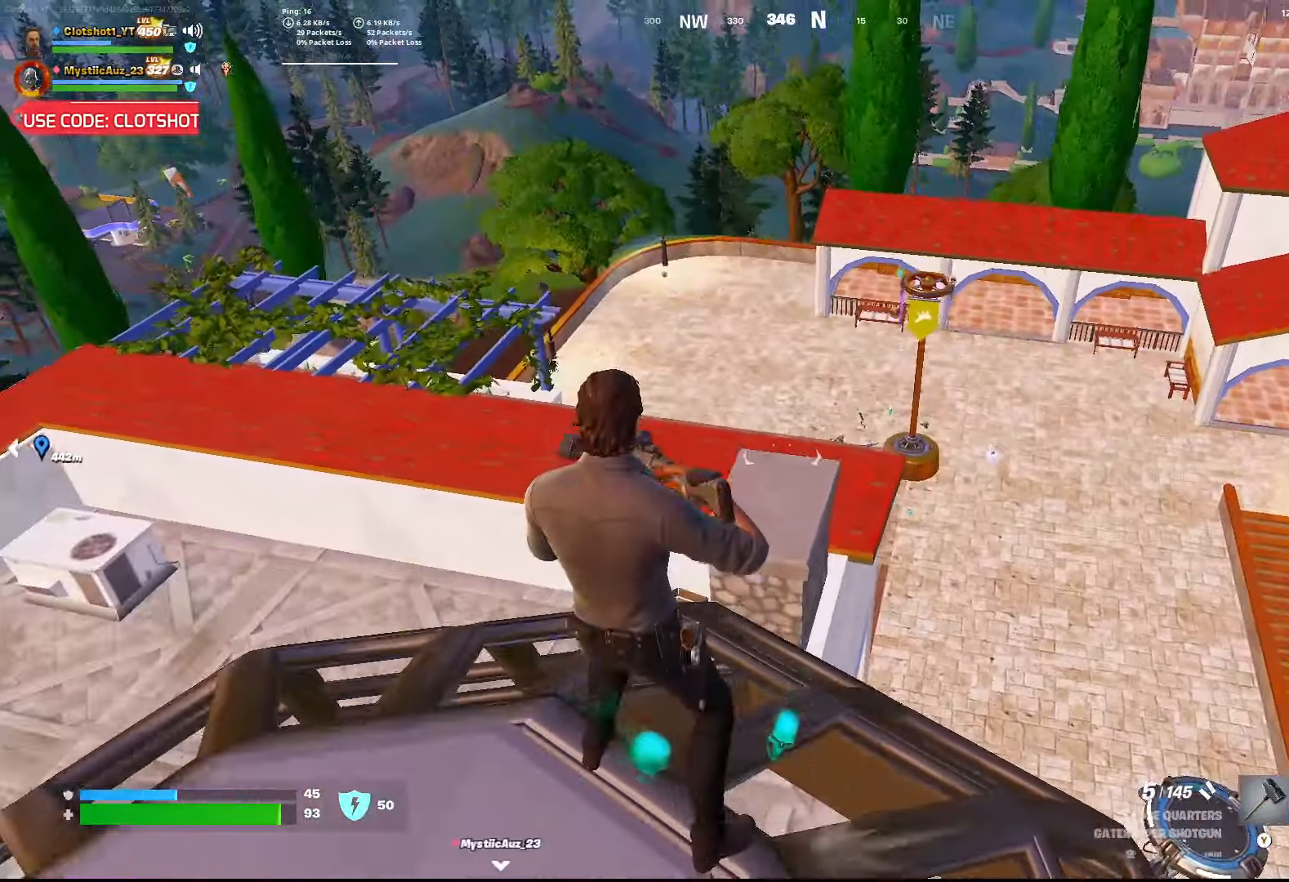
{"dt_ms": 500, "buttons": [], "left_stick": "down-right", "right_stick": "left", "button_events": [[83, "A", "up"]]}
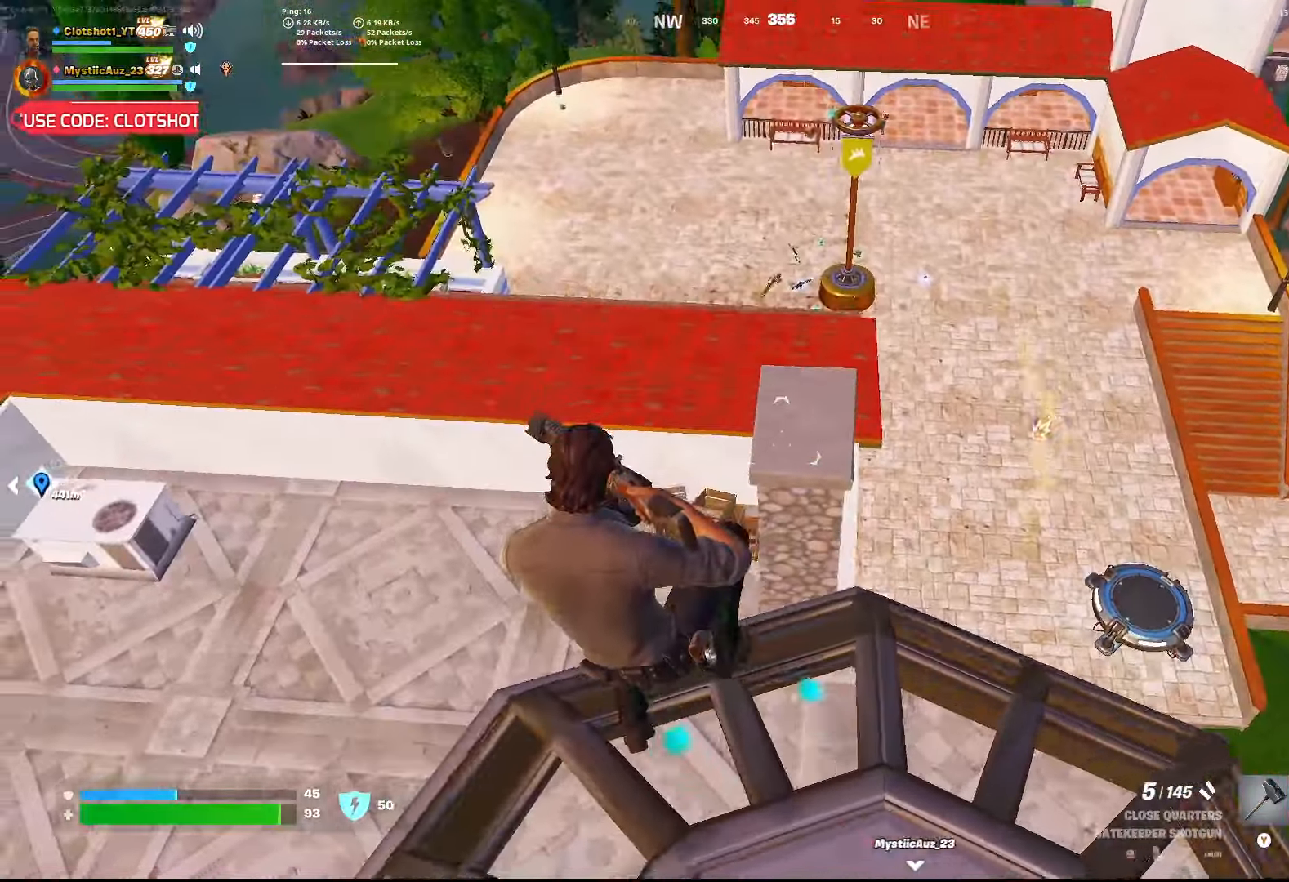
{"dt_ms": 1000, "buttons": [], "left_stick": "down", "right_stick": "center", "button_events": [[733, "L1", "down"], [817, "L1", "up"]]}
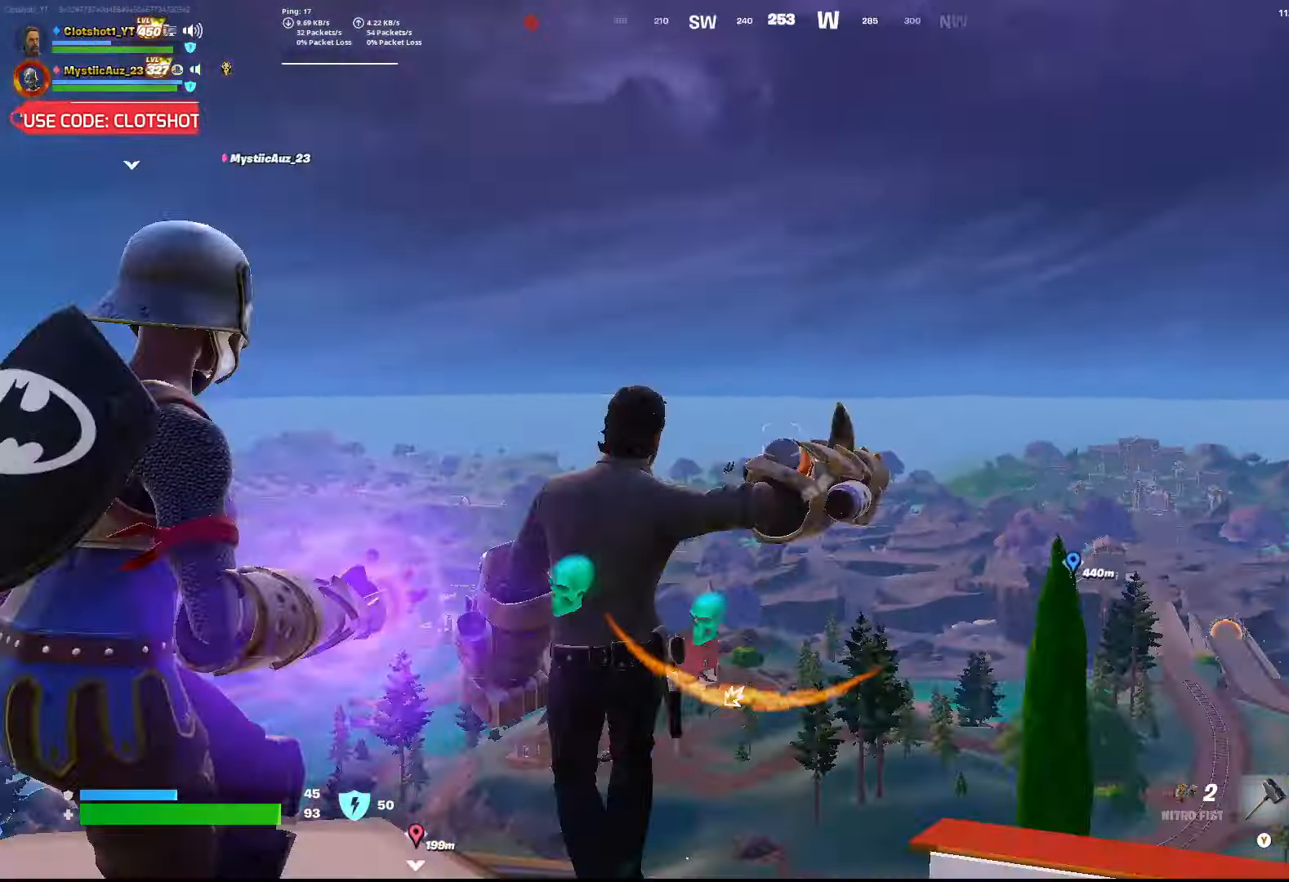
{"dt_ms": 500, "buttons": [], "left_stick": "down", "right_stick": "center"}
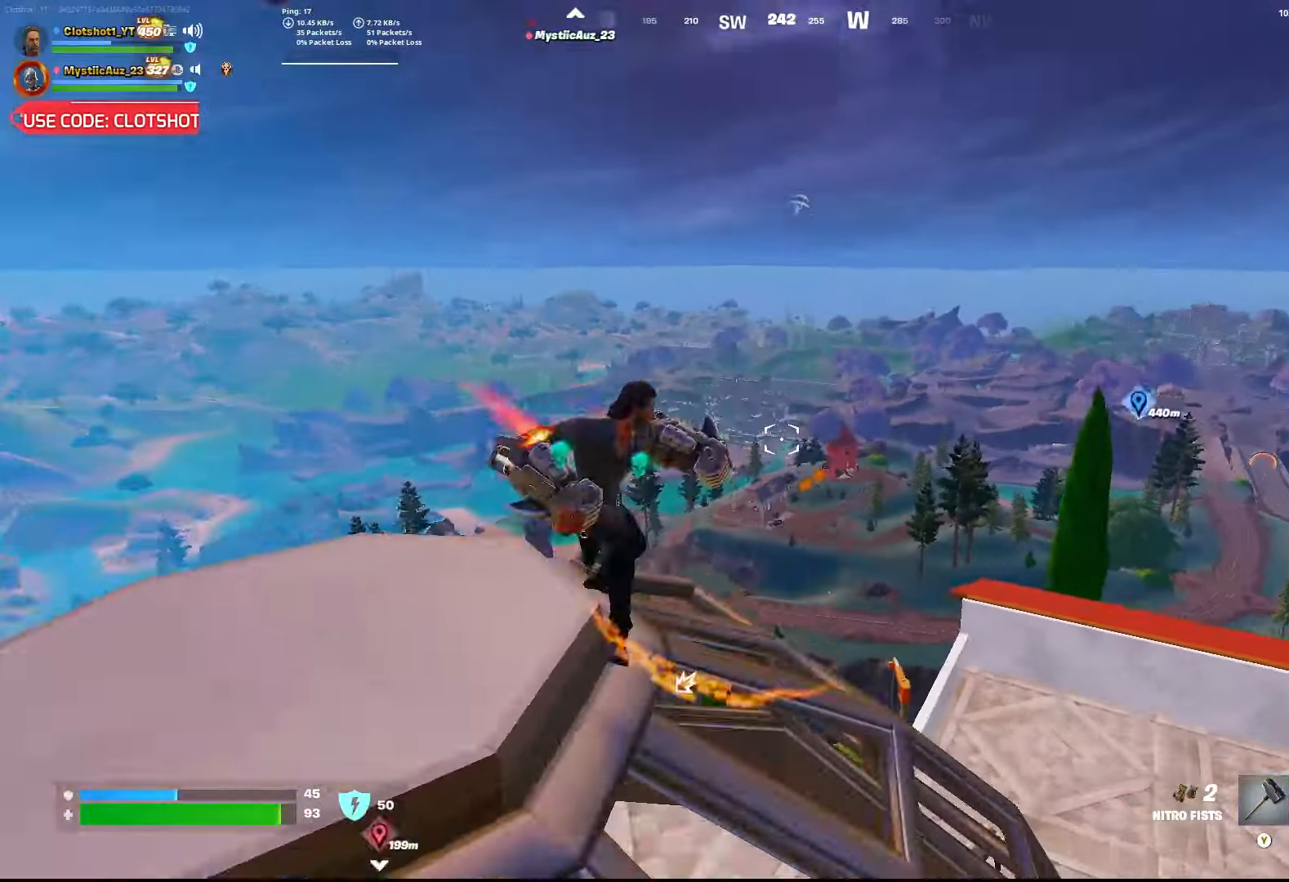
{"dt_ms": 500, "buttons": [], "left_stick": "down", "right_stick": "center", "button_events": []}
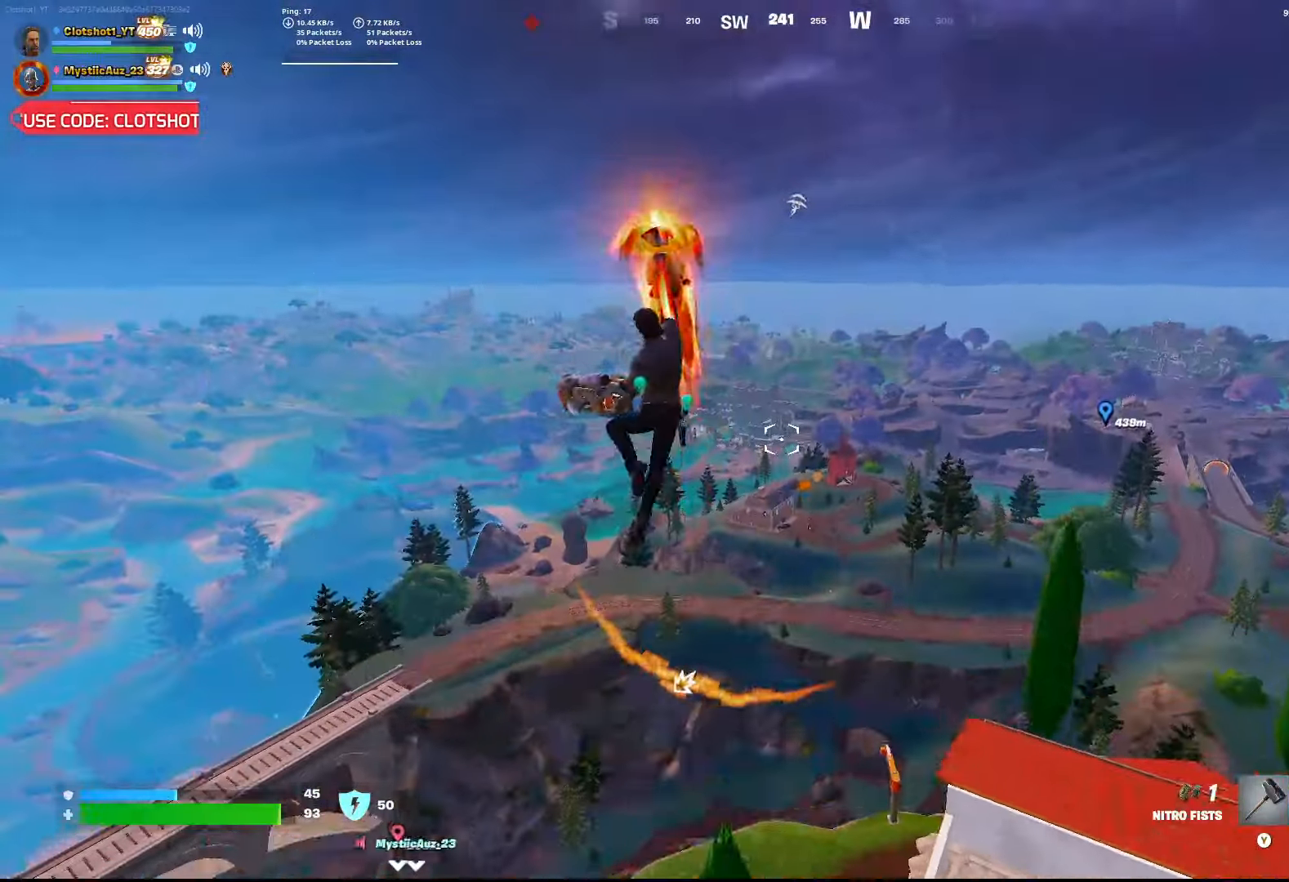
{"dt_ms": 500, "buttons": [], "left_stick": "down-right", "right_stick": "center", "button_events": []}
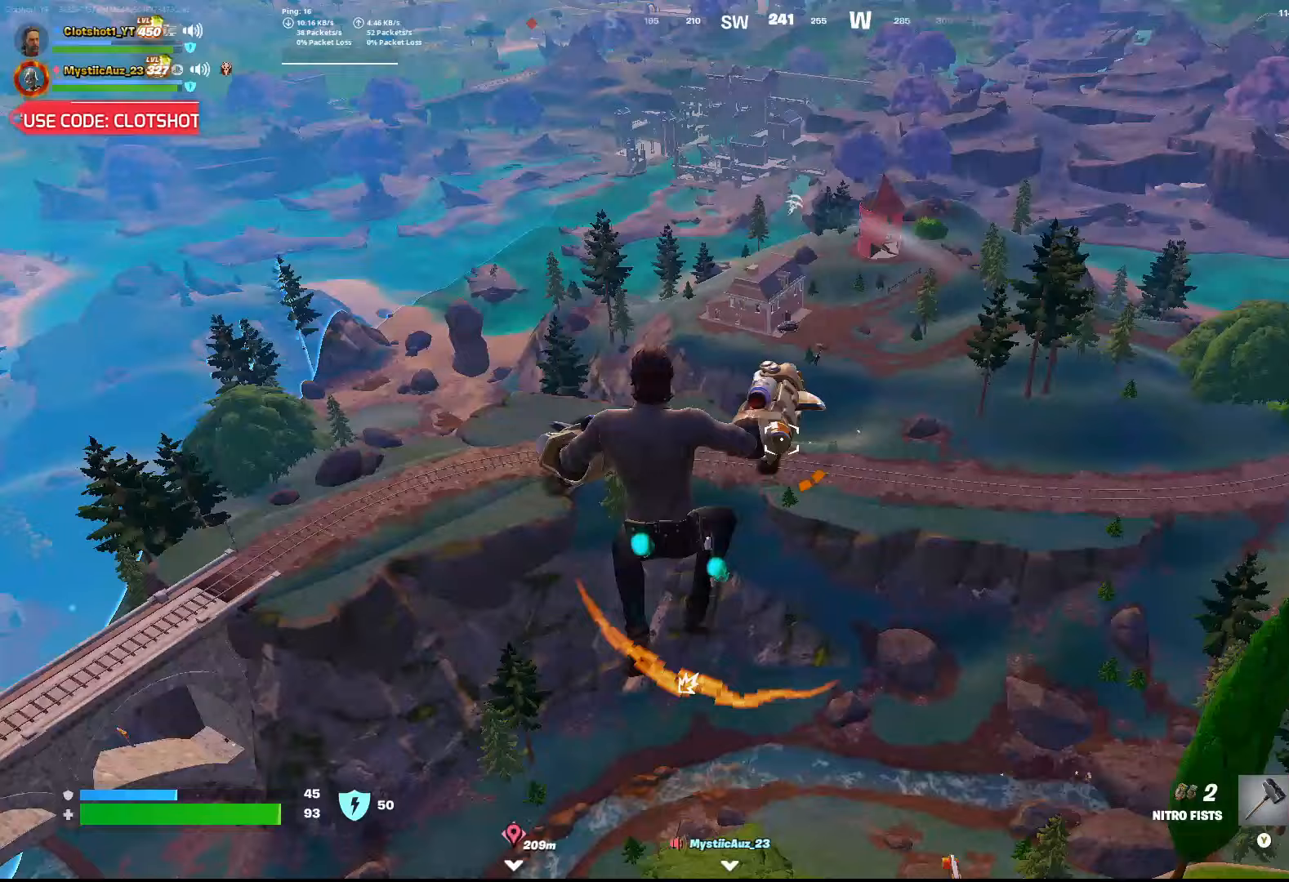
{"dt_ms": 500, "buttons": [], "left_stick": "down-right", "right_stick": "center", "button_events": [[250, "L1", "down"], [333, "L1", "up"]]}
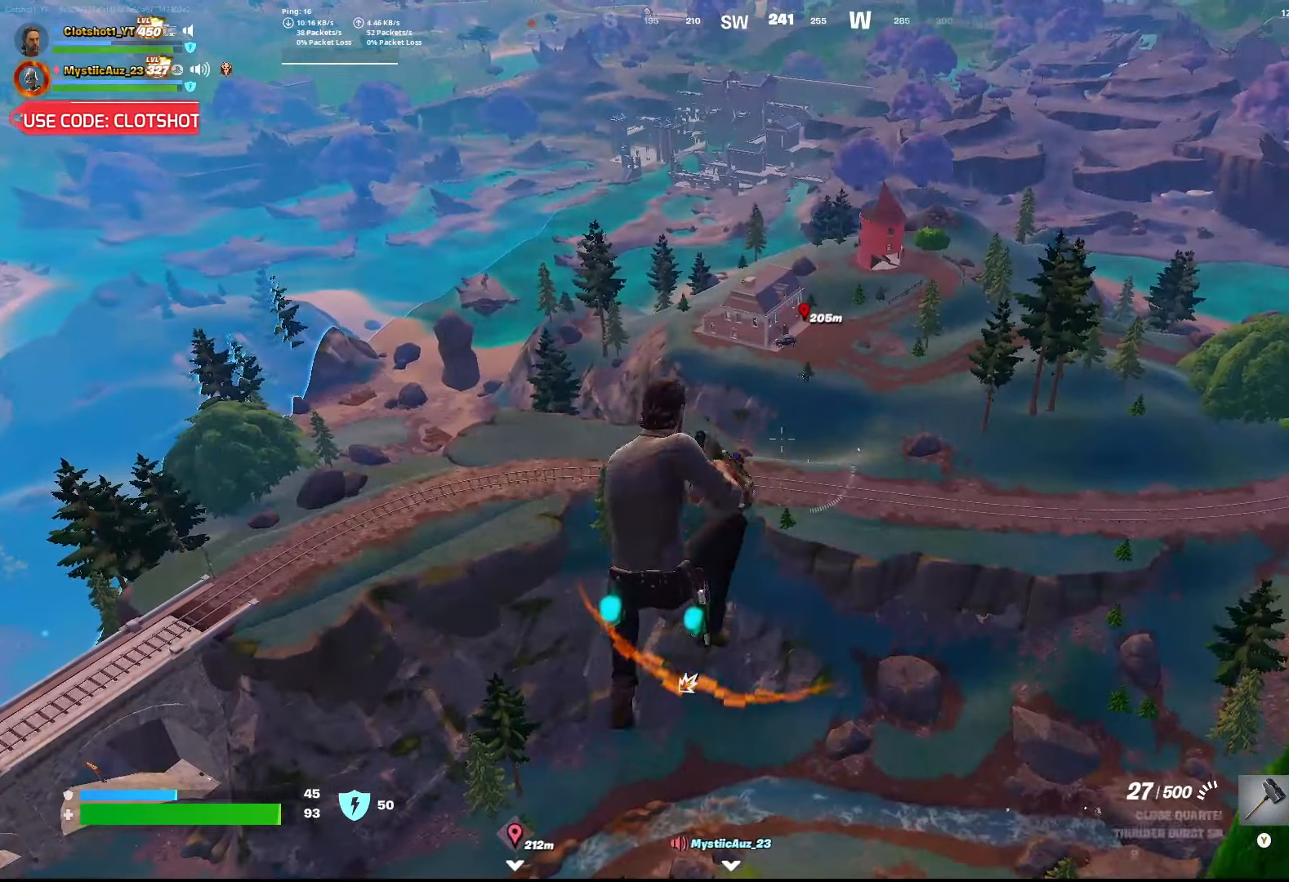
{"dt_ms": 500, "buttons": ["L2", "R2"], "left_stick": "down-right", "right_stick": "center", "button_events": [[167, "L2", "down"], [417, "R2", "down"]]}
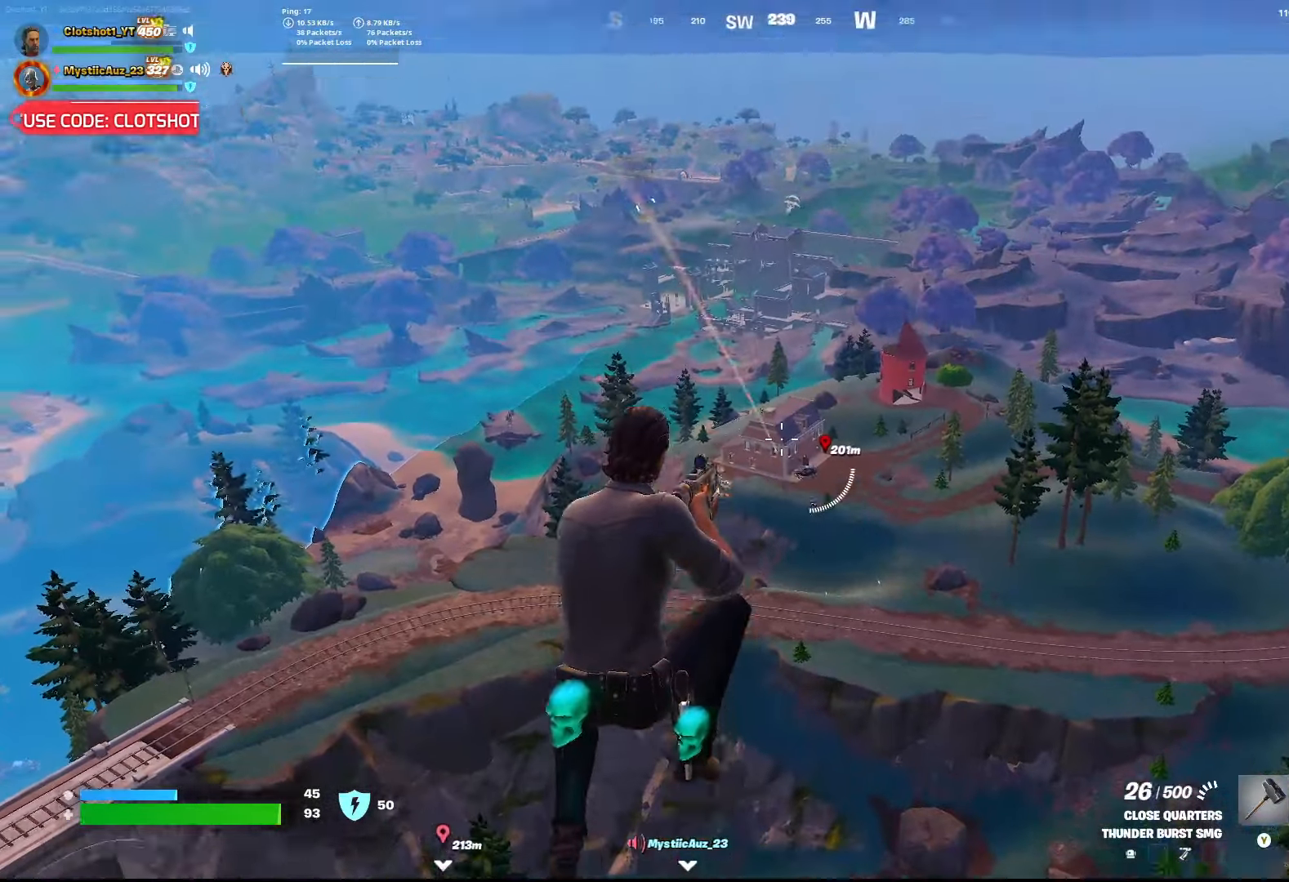
{"dt_ms": 500, "buttons": ["L2", "R2"], "left_stick": "down-right", "right_stick": "center", "button_events": [[33, "R2", "up"], [150, "R2", "down"], [250, "R2", "up"], [317, "R2", "down"], [450, "R2", "up"], [500, "R2", "down"]]}
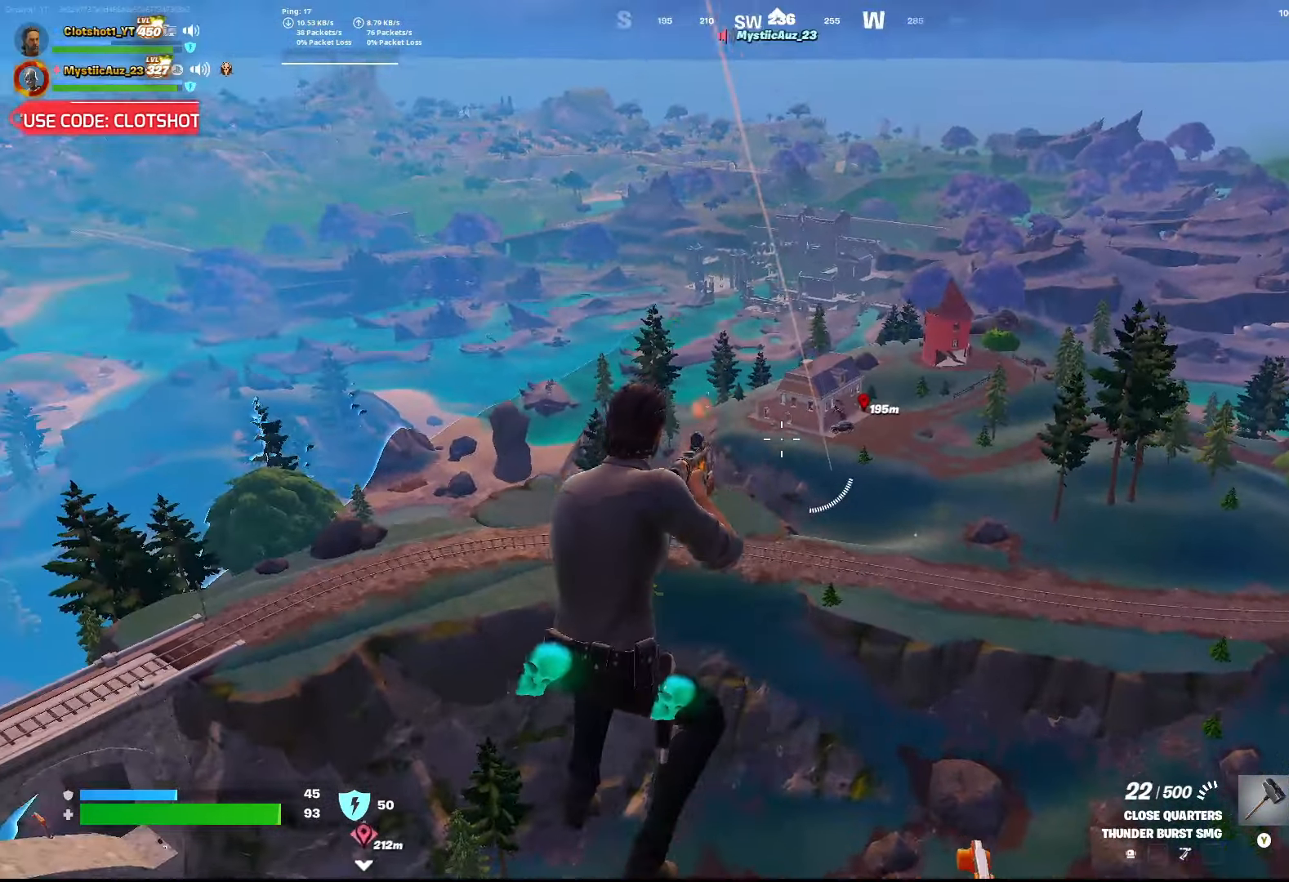
{"dt_ms": 500, "buttons": [], "left_stick": "down", "right_stick": "center", "button_events": [[67, "L2", "up"], [117, "R2", "up"], [350, "X", "down"], [467, "X", "up"]]}
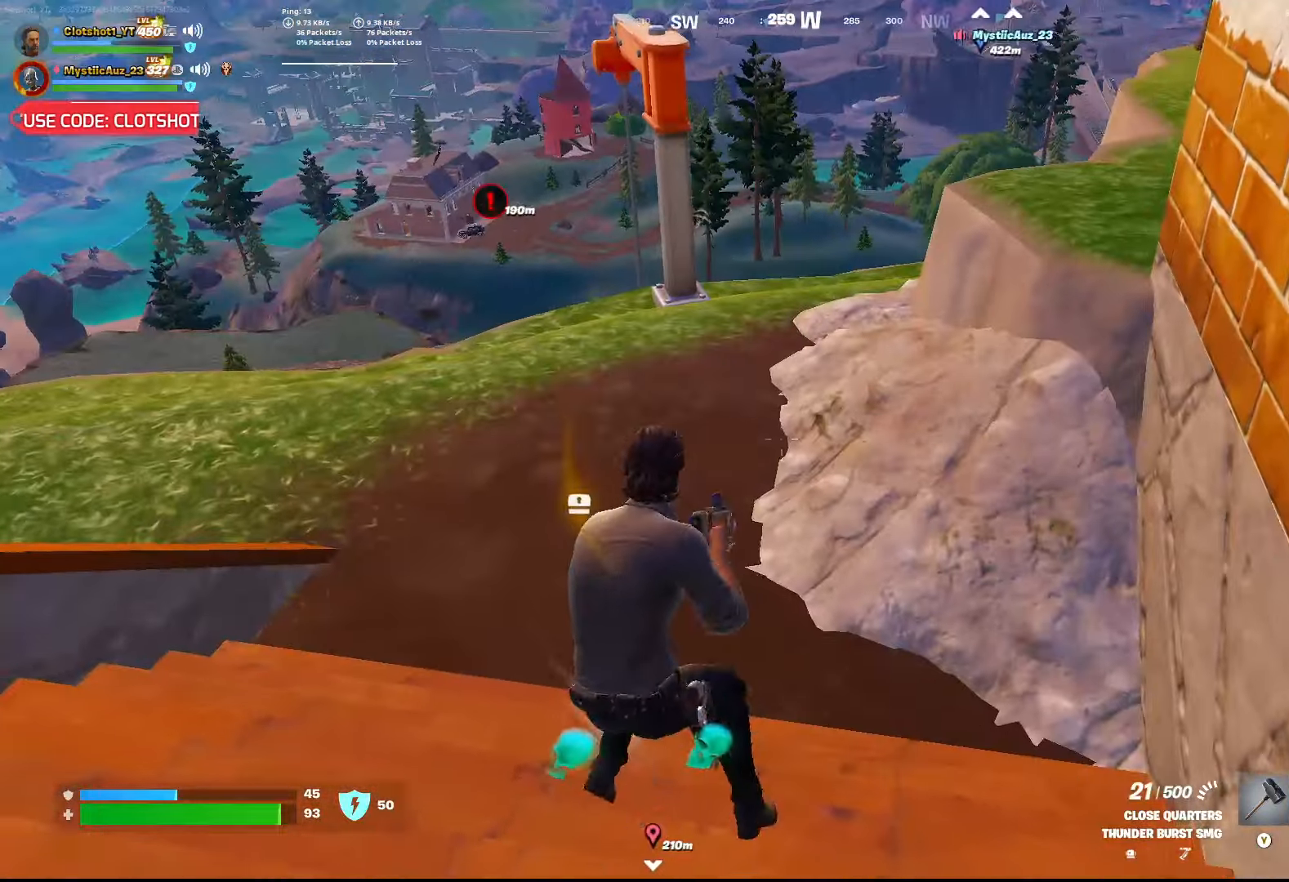
{"dt_ms": 1000, "buttons": [], "left_stick": "center", "right_stick": "center", "button_events": [[850, "L3", "down"], [967, "L3", "up"]]}
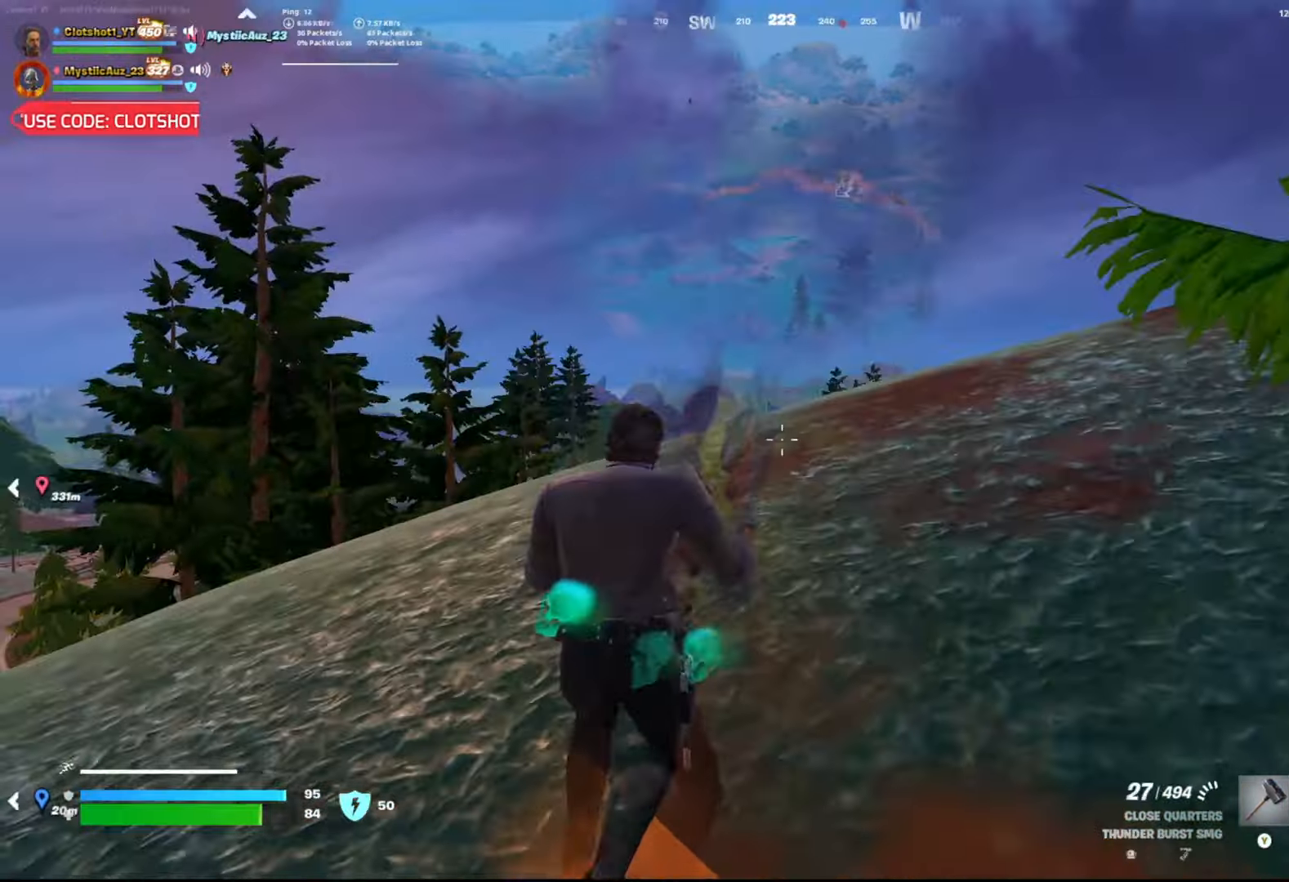
{"dt_ms": 500, "buttons": [], "left_stick": "center", "right_stick": "center", "button_events": []}
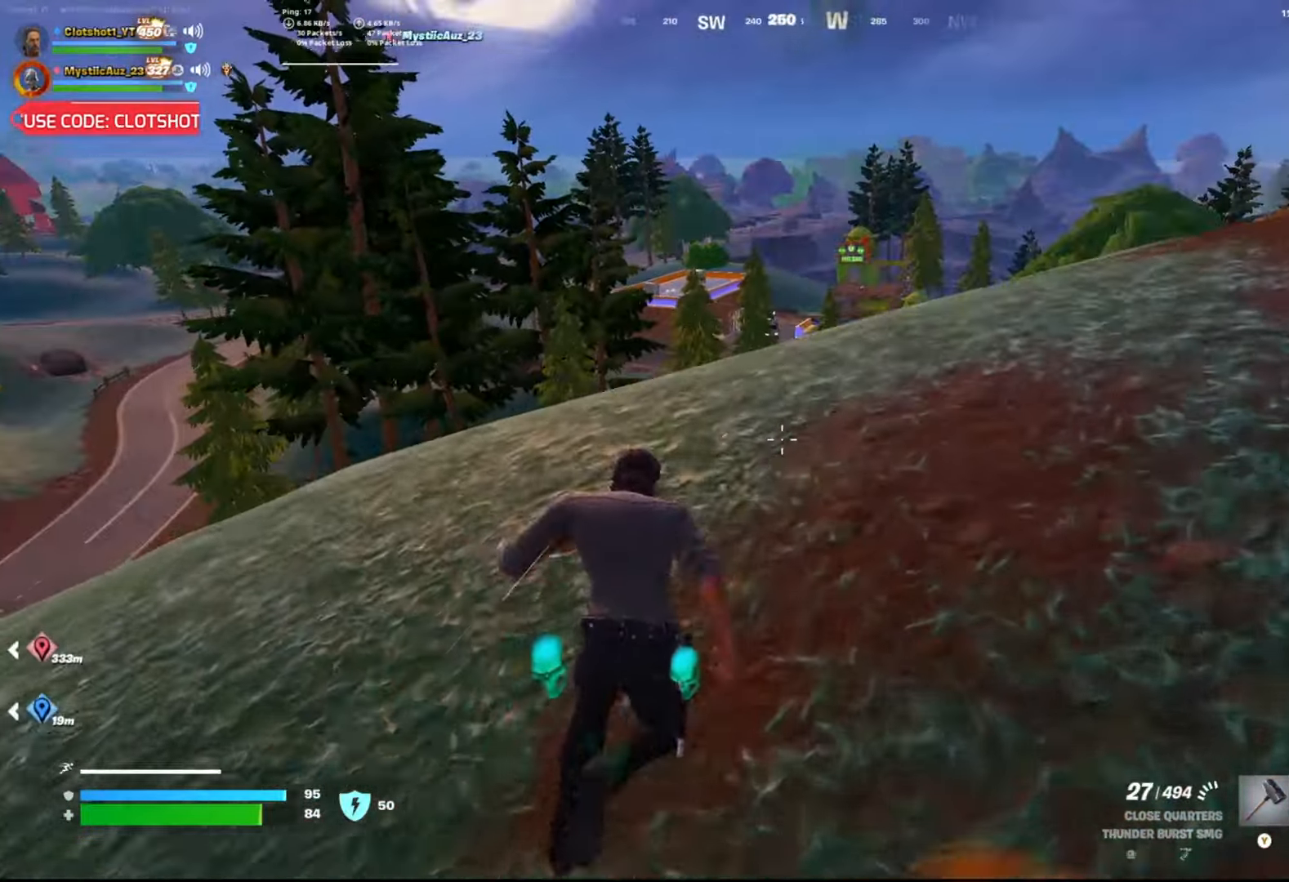
{"dt_ms": 1000, "buttons": [], "left_stick": "center", "right_stick": "center", "button_events": []}
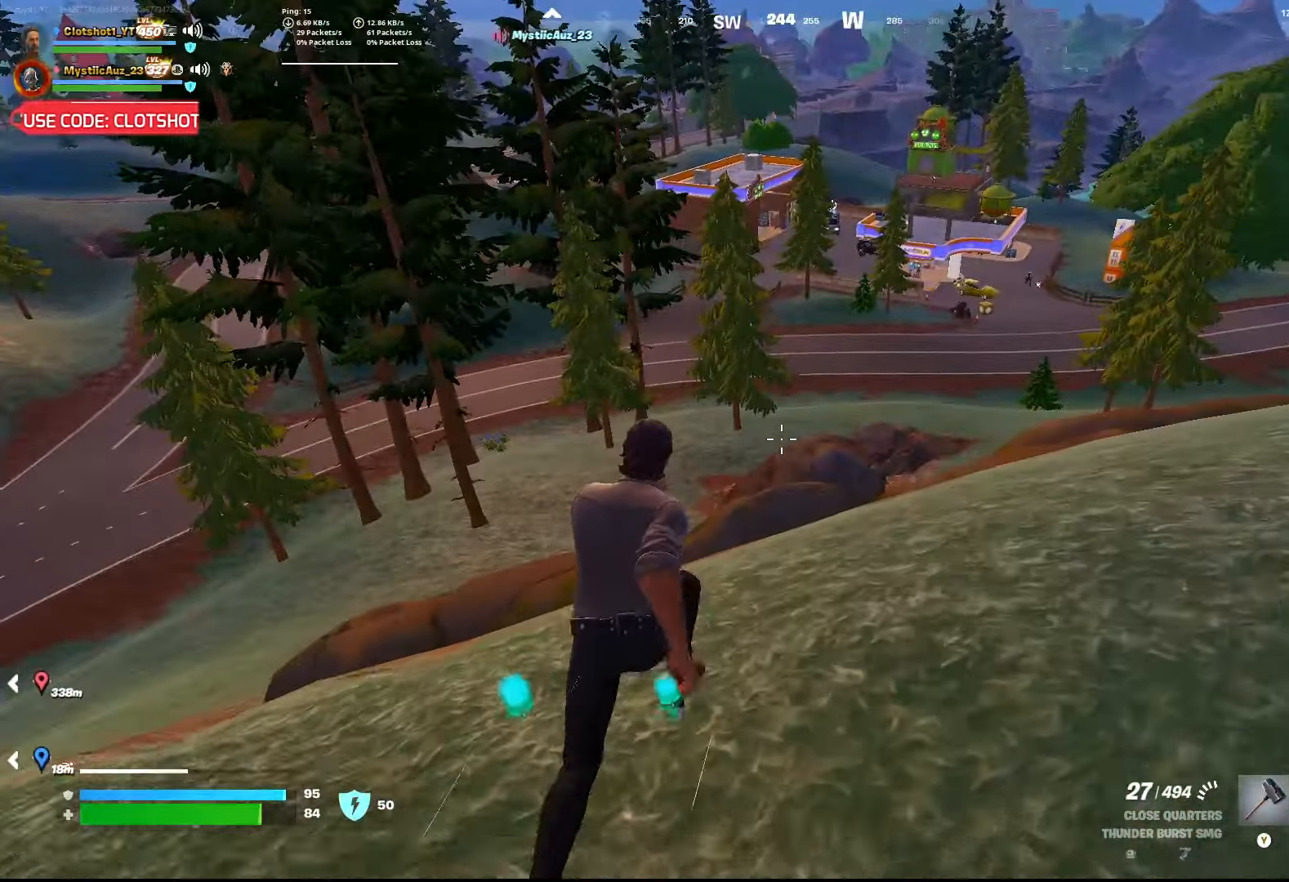
{"dt_ms": 500, "buttons": [], "left_stick": "center", "right_stick": "center", "button_events": [[200, "R3", "down"], [317, "R3", "up"]]}
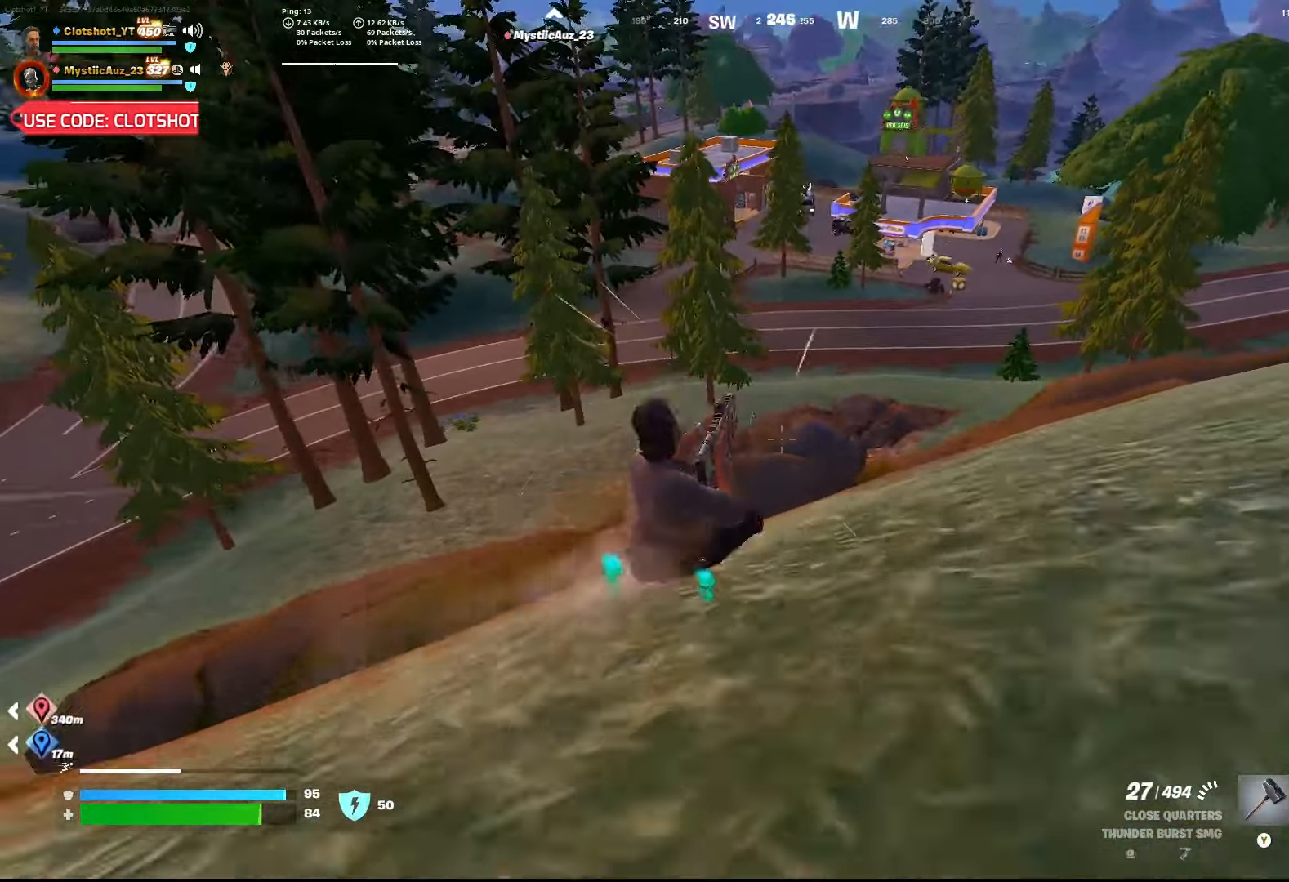
{"dt_ms": 500, "buttons": [], "left_stick": "center", "right_stick": "center", "button_events": []}
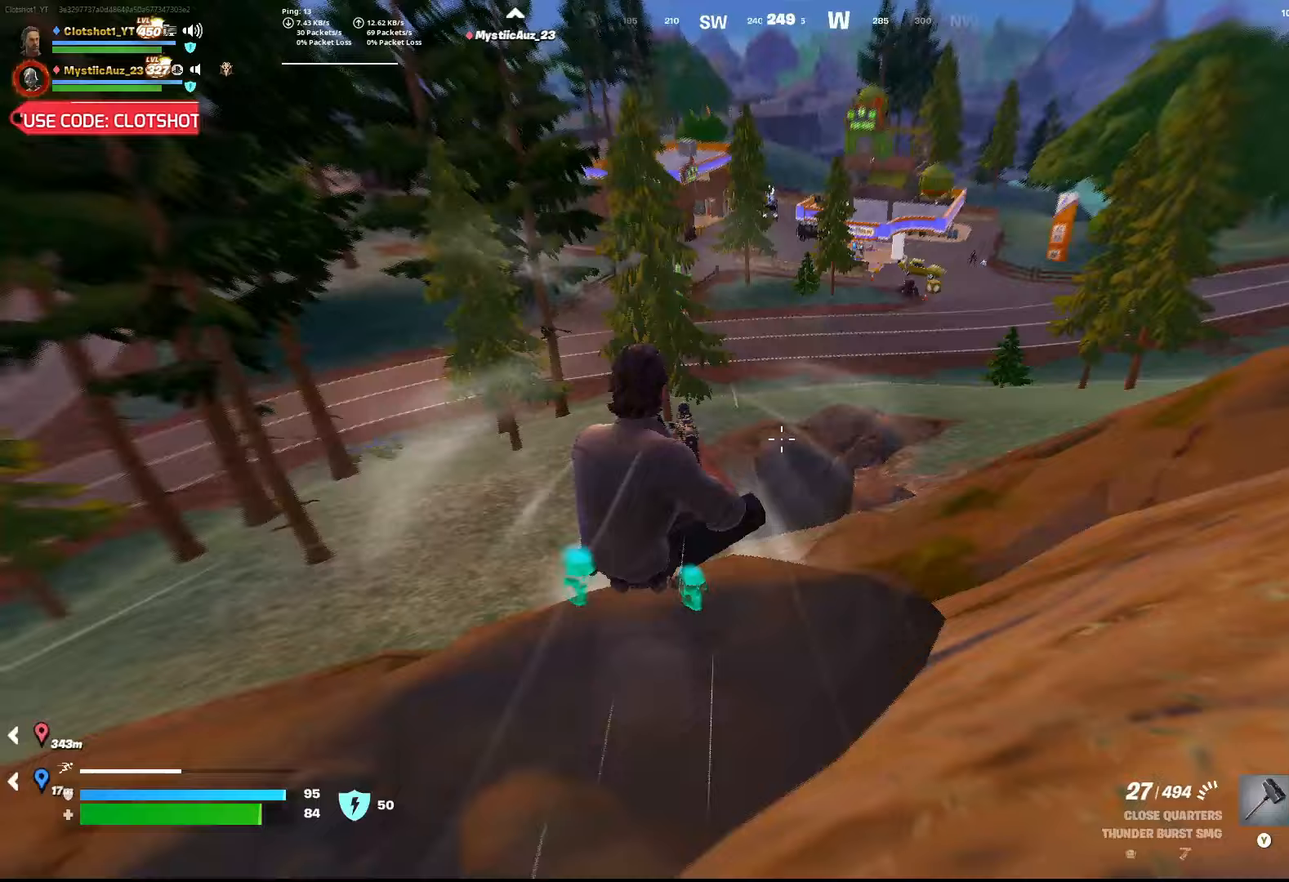
{"dt_ms": 500, "buttons": [], "left_stick": "center", "right_stick": "center", "button_events": []}
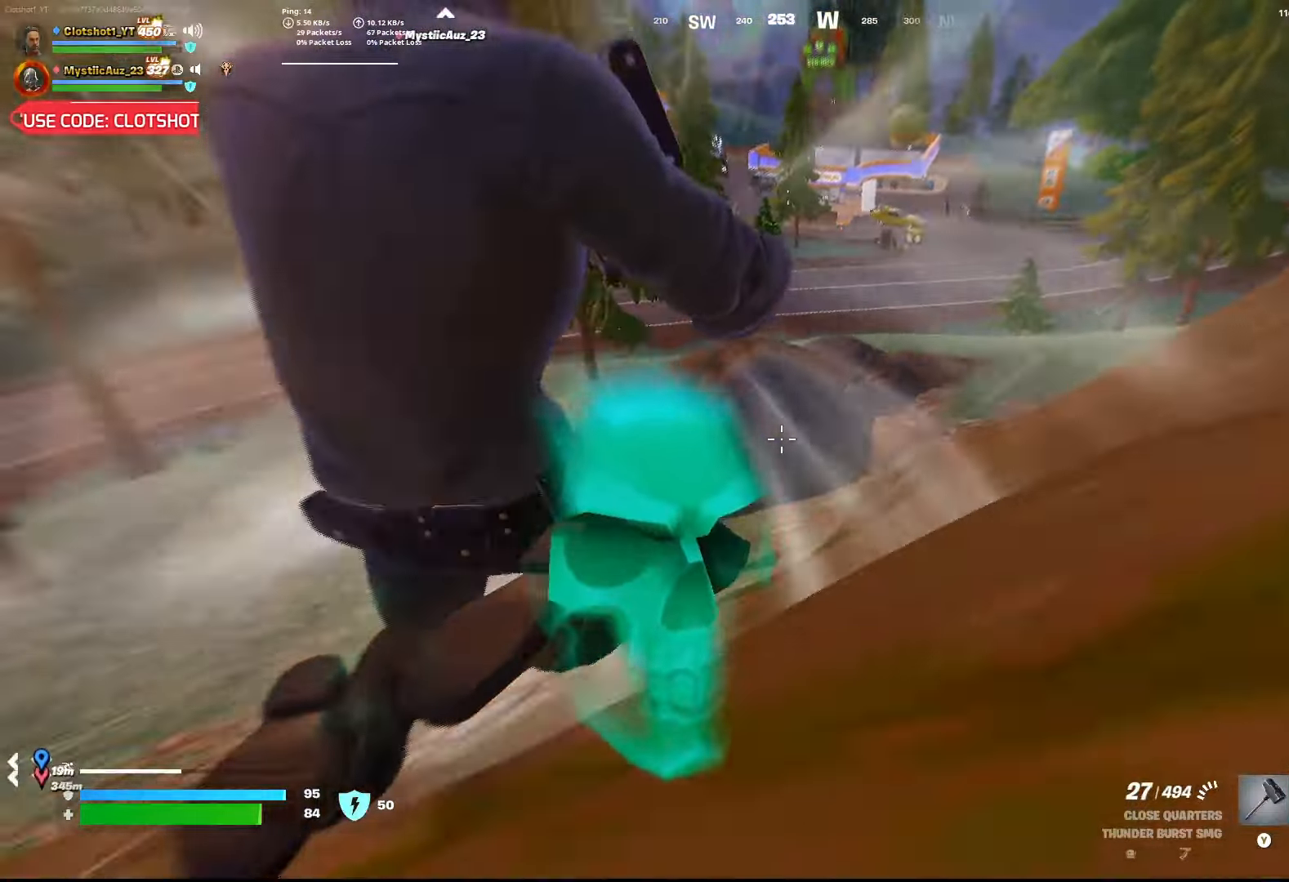
{"dt_ms": 500, "buttons": [], "left_stick": "center", "right_stick": "center", "button_events": []}